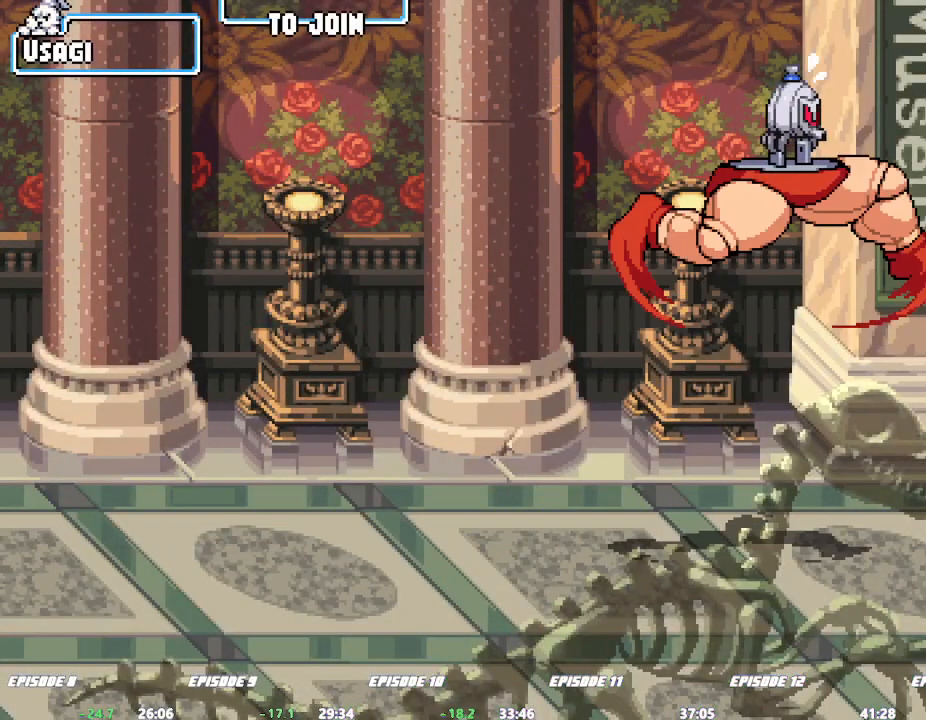
Gameplay with a controller (arcade stick); each line is a JSON object with the inputs held at the frame after it (dt_ms = milliseconds from this image to that frame). "events" lists button and stick changes between this image and that frame as [ms after this image, input, new state], when the widget could be followed in between. Not read: CROSS DPAD_RIGHT L1 L2 L3 R3 SQUARE TRIANGLE.
{"dt_ms": 500, "buttons": [], "left_stick": "center", "events": []}
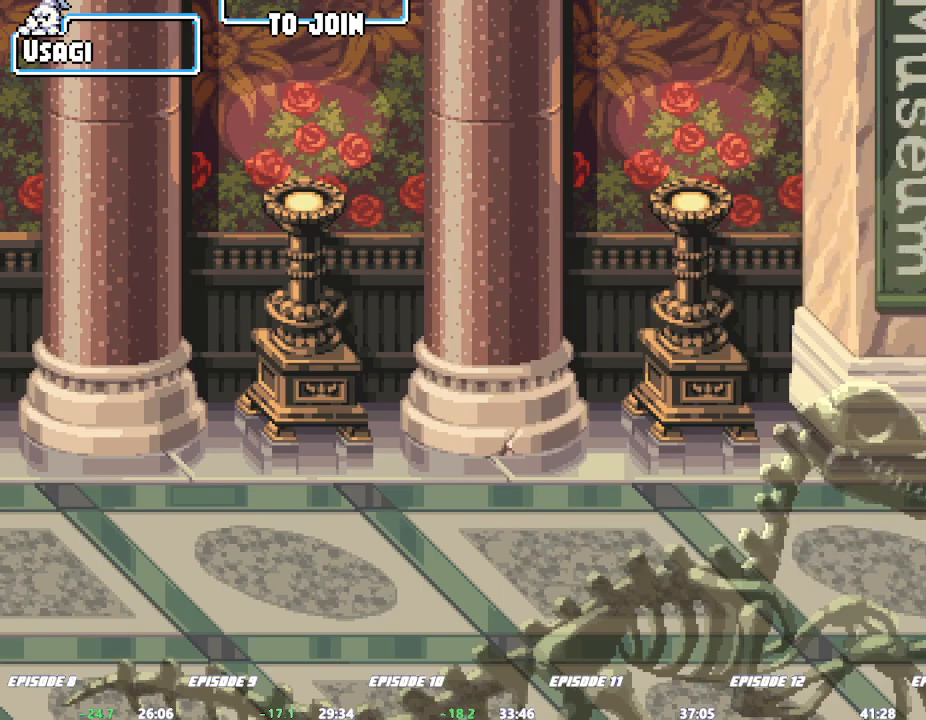
{"dt_ms": 500, "buttons": [], "left_stick": "center", "events": []}
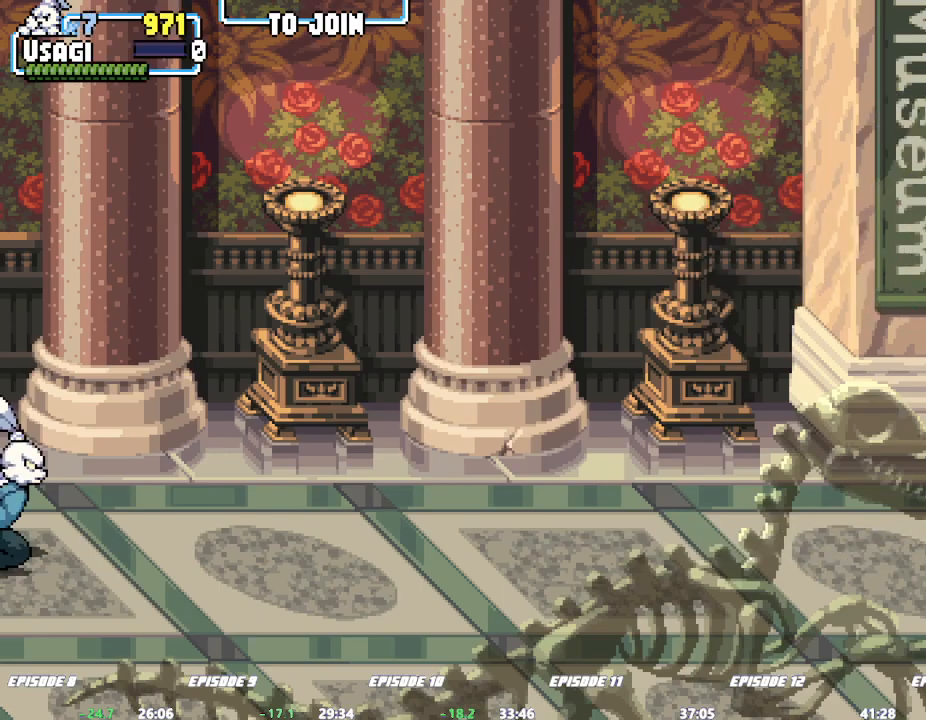
{"dt_ms": 500, "buttons": [], "left_stick": "center", "events": []}
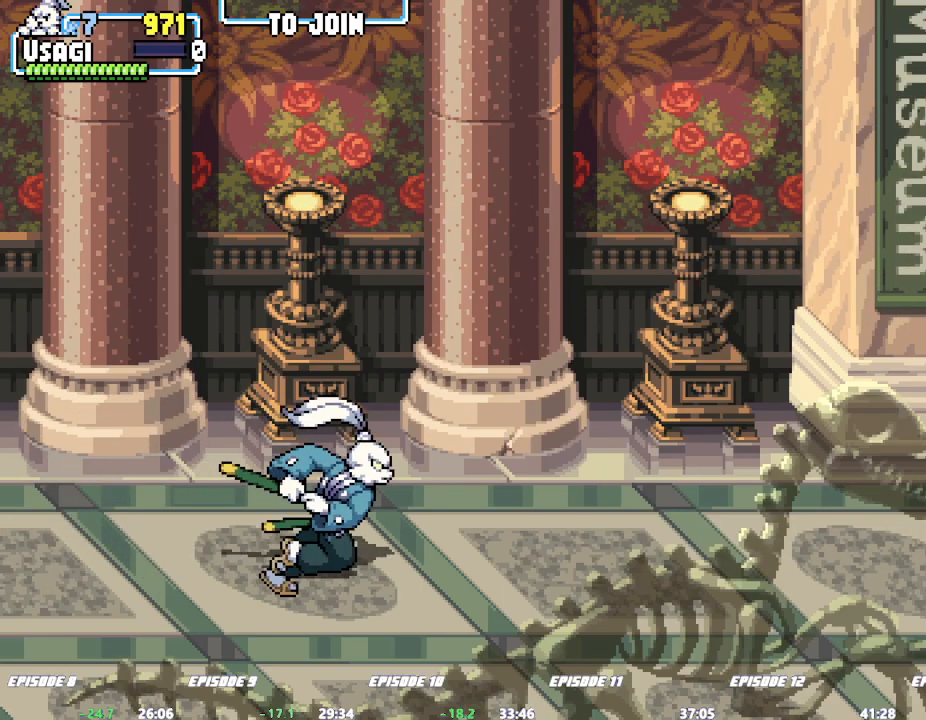
{"dt_ms": 500, "buttons": [], "left_stick": "center", "events": []}
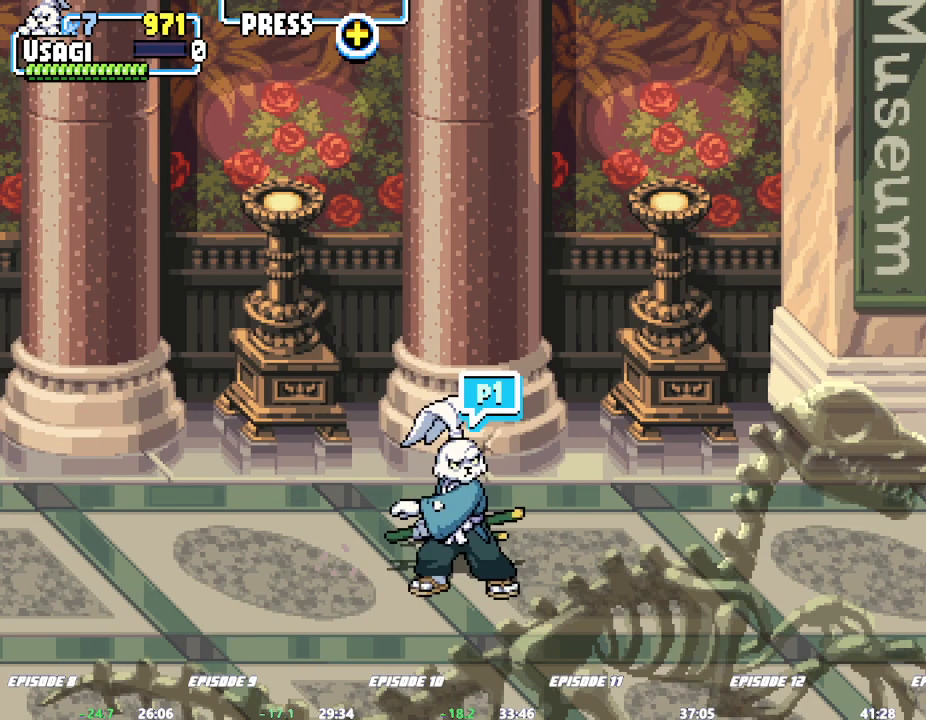
{"dt_ms": 500, "buttons": [], "left_stick": "right", "events": [[50, "left_stick", "up"], [283, "left_stick", "center"], [383, "left_stick", "right"], [450, "left_stick", "center"], [500, "left_stick", "right"]]}
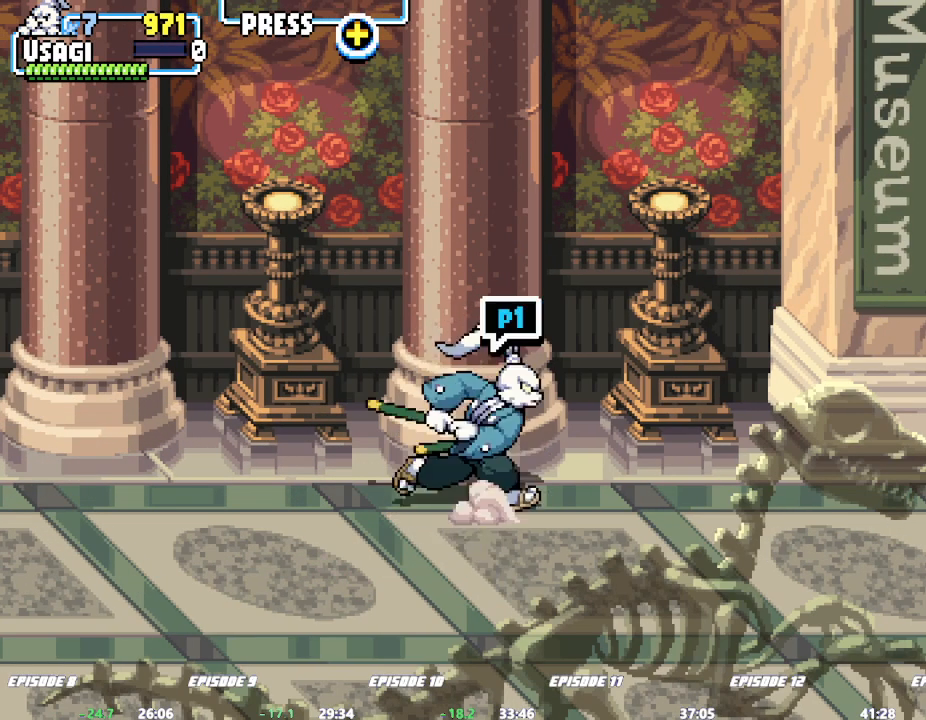
{"dt_ms": 500, "buttons": [], "left_stick": "center", "events": [[283, "left_stick", "center"]]}
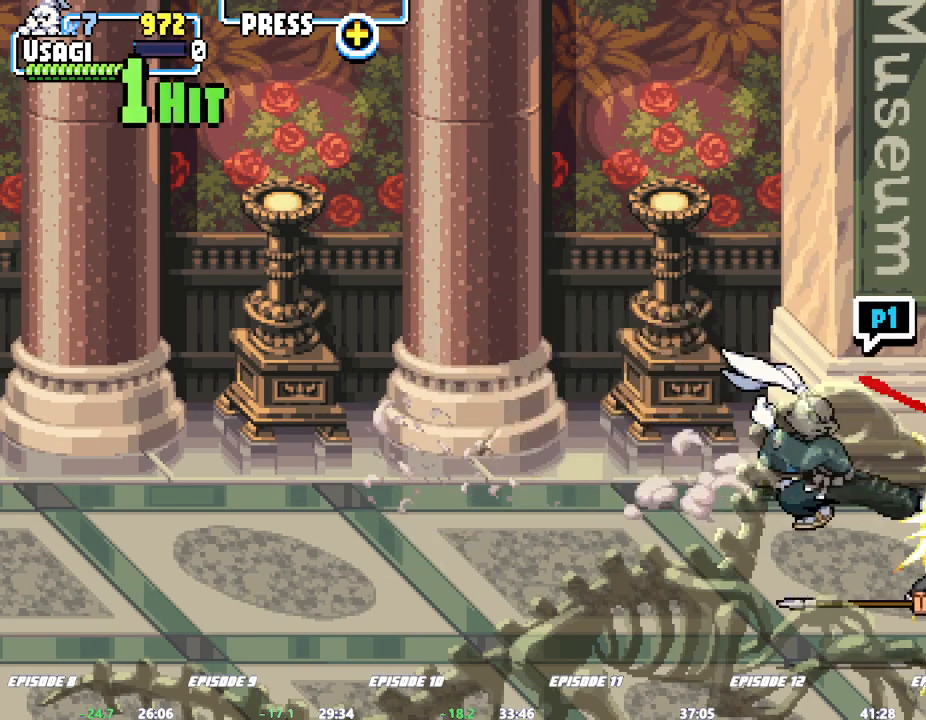
{"dt_ms": 1000, "buttons": [], "left_stick": "down-left"}
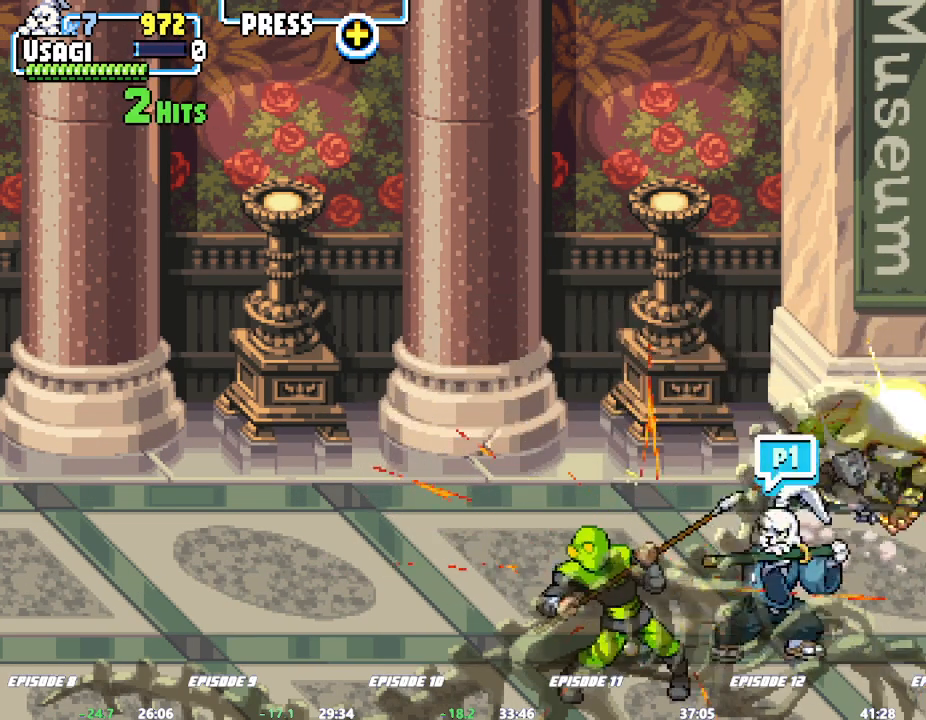
{"dt_ms": 500, "buttons": [], "left_stick": "center", "events": [[17, "left_stick", "center"]]}
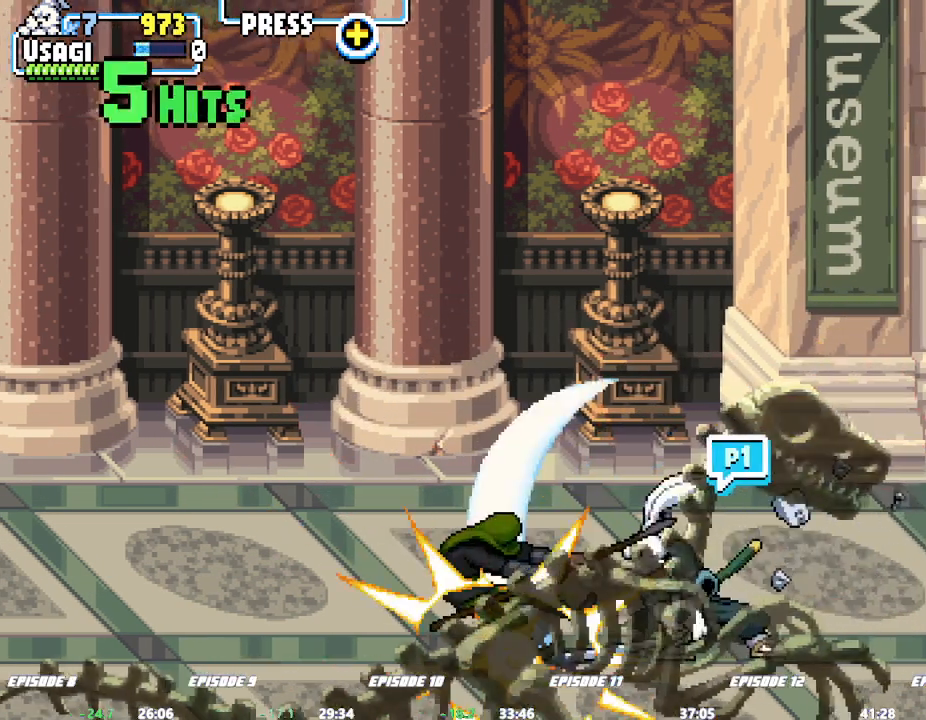
{"dt_ms": 500, "buttons": [], "left_stick": "right", "events": [[100, "left_stick", "right"], [167, "left_stick", "center"], [217, "left_stick", "right"]]}
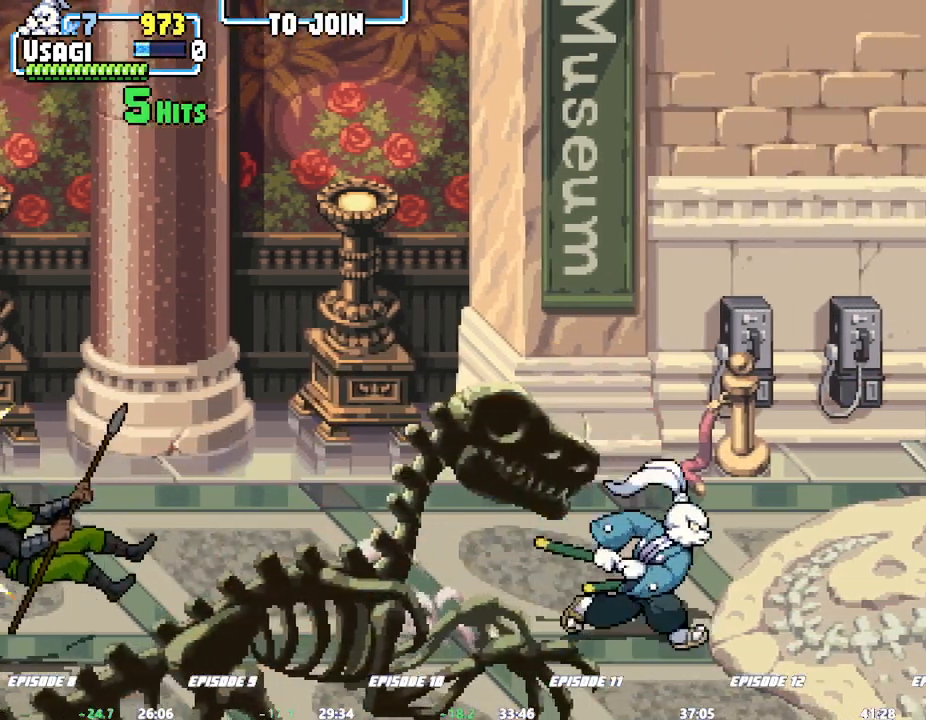
{"dt_ms": 500, "buttons": [], "left_stick": "right", "events": []}
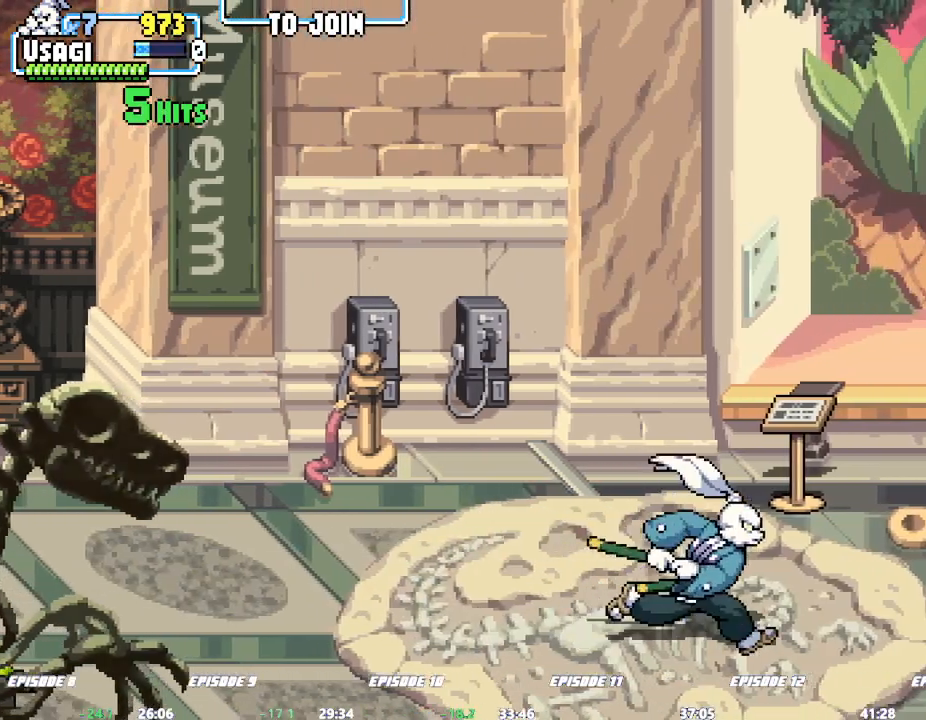
{"dt_ms": 500, "buttons": [], "left_stick": "left"}
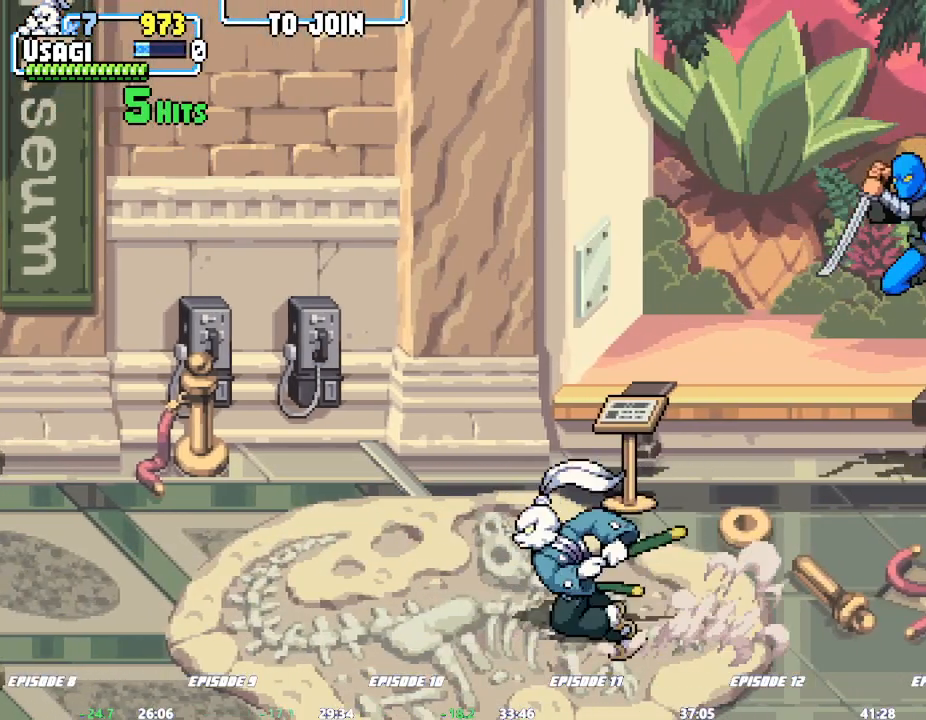
{"dt_ms": 500, "buttons": [], "left_stick": "up", "events": [[100, "left_stick", "center"], [200, "left_stick", "up"]]}
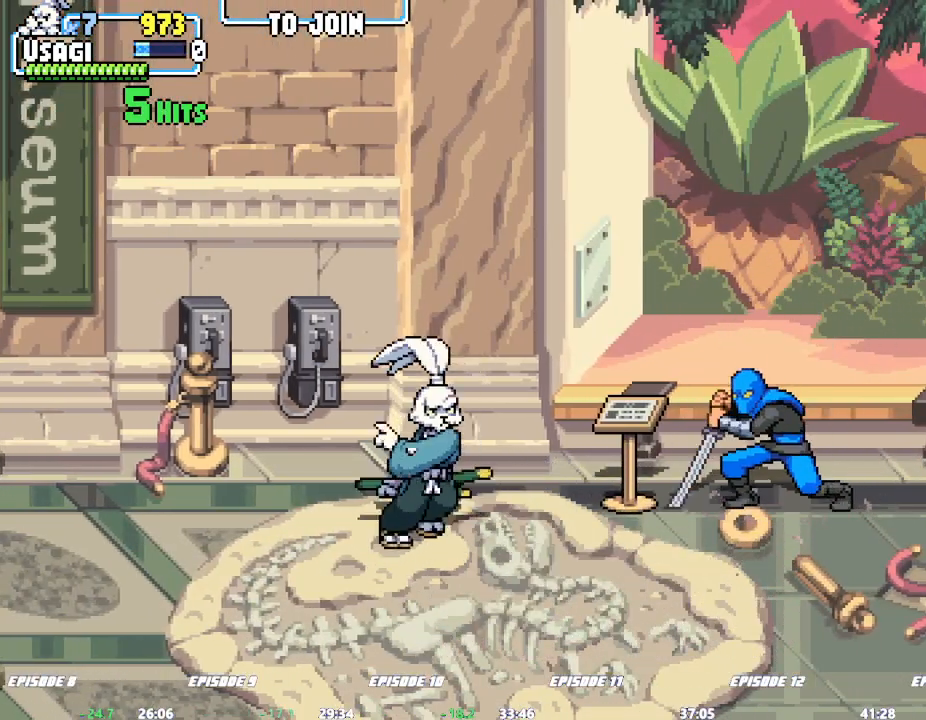
{"dt_ms": 500, "buttons": [], "left_stick": "right"}
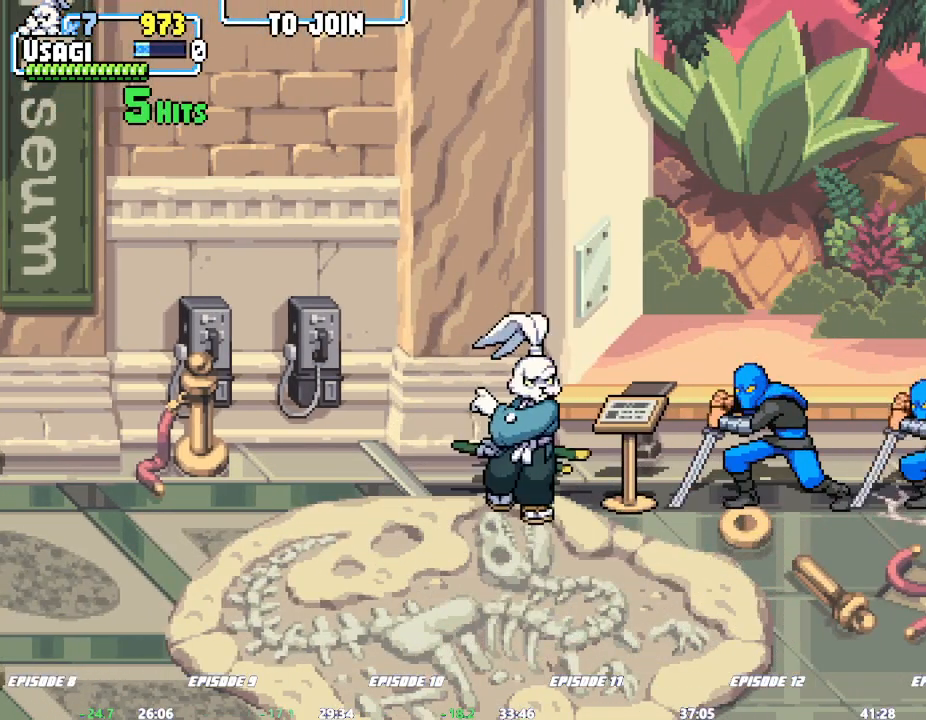
{"dt_ms": 500, "buttons": [], "left_stick": "right"}
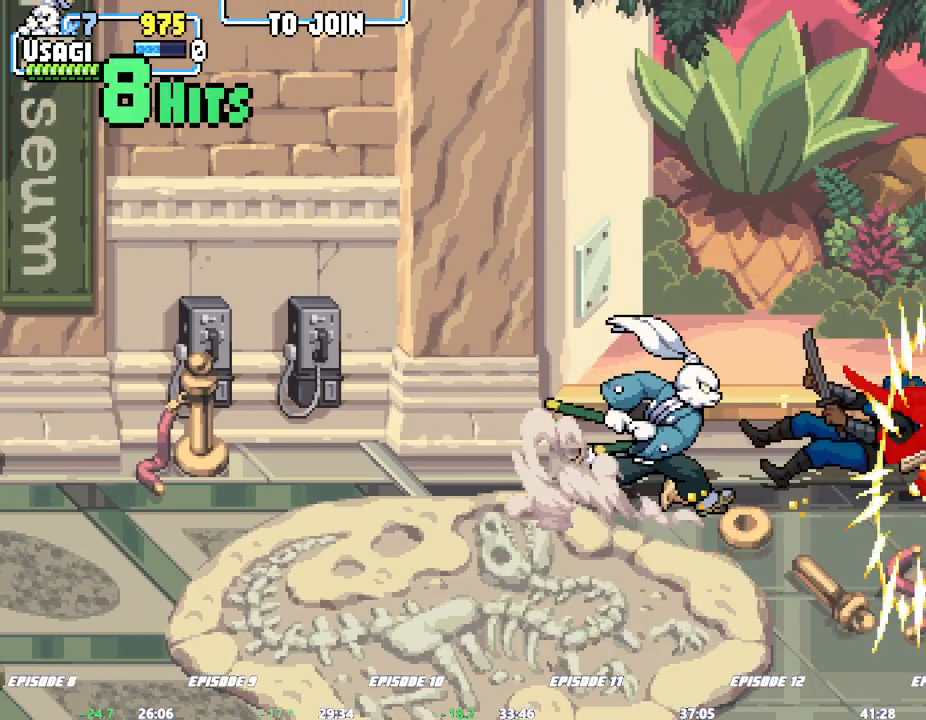
{"dt_ms": 500, "buttons": [], "left_stick": "right"}
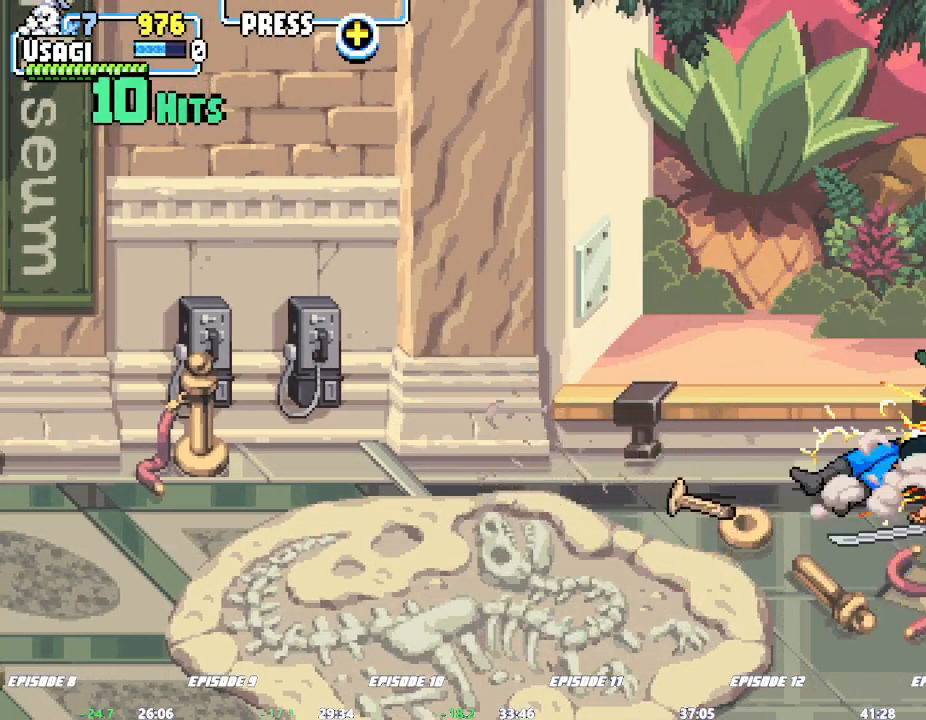
{"dt_ms": 500, "buttons": [], "left_stick": "right", "events": [[33, "left_stick", "center"], [333, "left_stick", "right"], [383, "left_stick", "center"], [433, "left_stick", "right"]]}
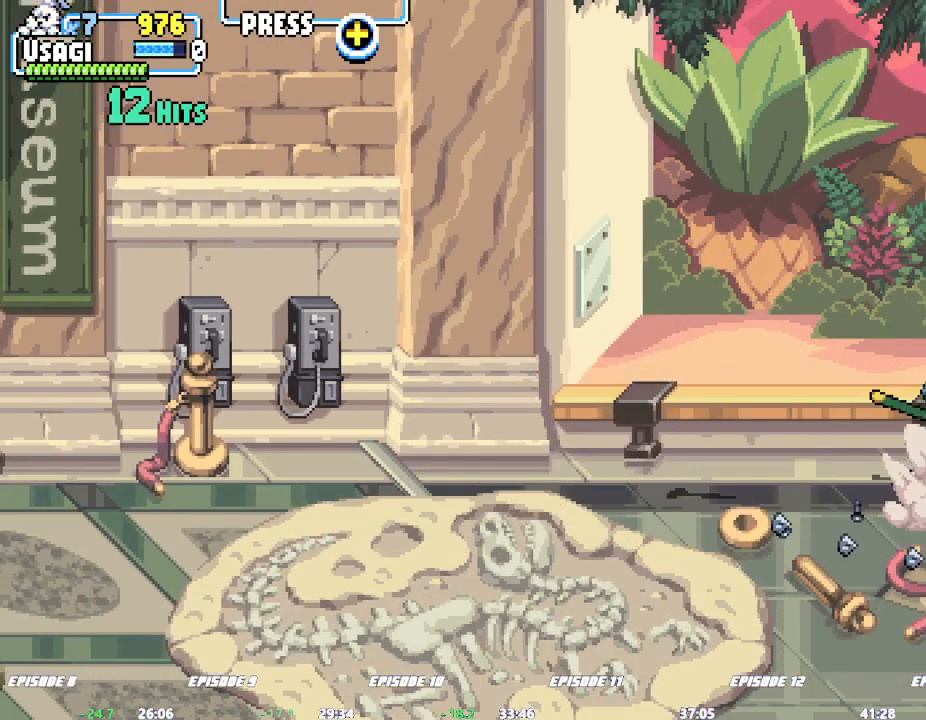
{"dt_ms": 500, "buttons": [], "left_stick": "down-left"}
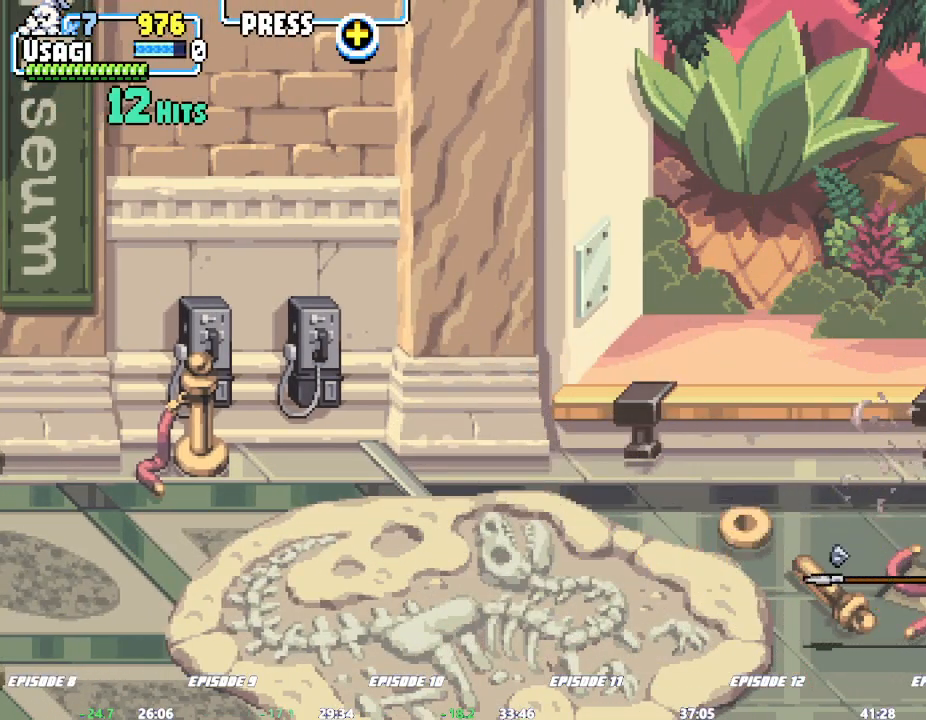
{"dt_ms": 500, "buttons": [], "left_stick": "center"}
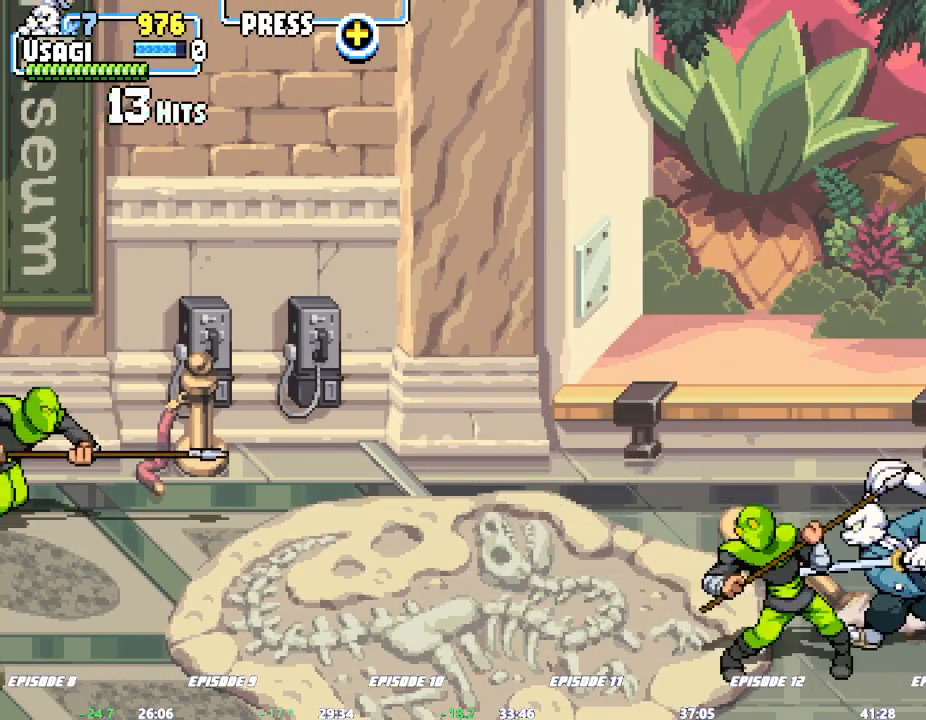
{"dt_ms": 500, "buttons": [], "left_stick": "right", "events": [[500, "left_stick", "right"]]}
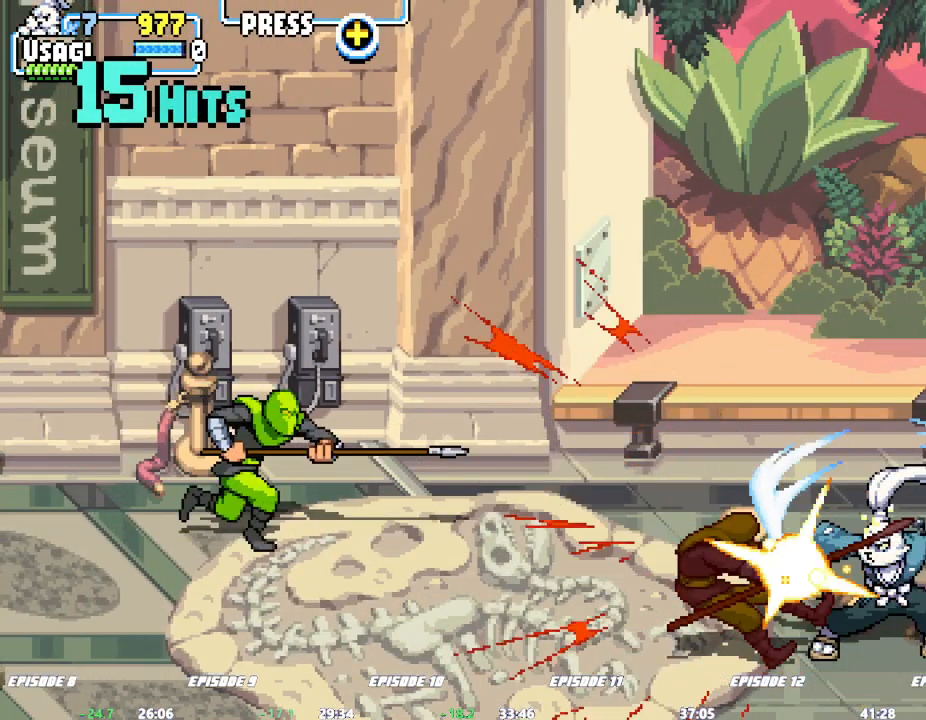
{"dt_ms": 1000, "buttons": [], "left_stick": "center"}
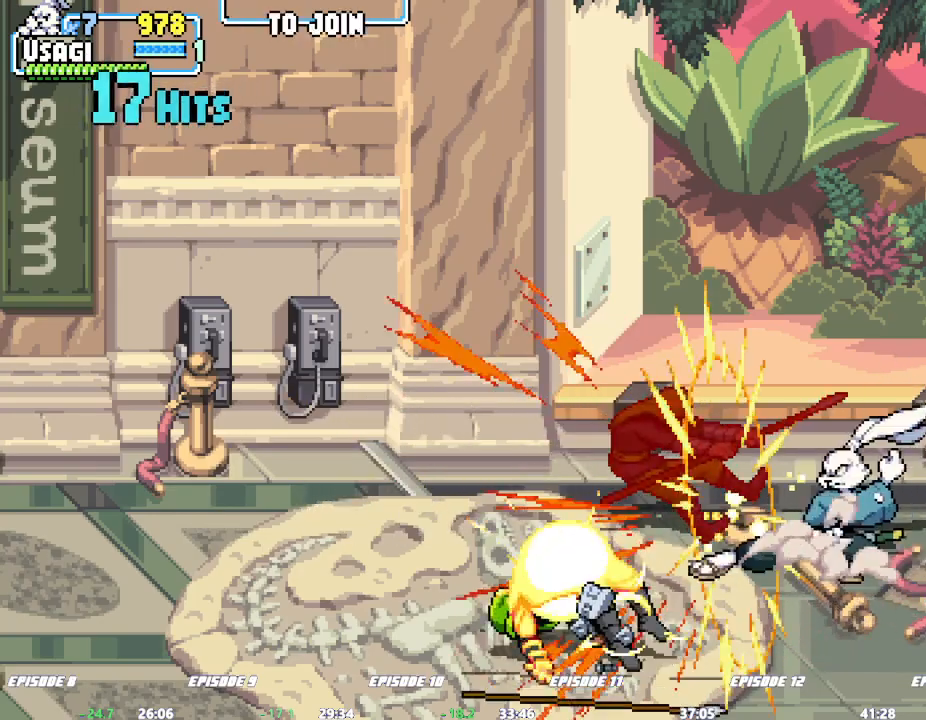
{"dt_ms": 500, "buttons": [], "left_stick": "right", "events": [[283, "left_stick", "right"]]}
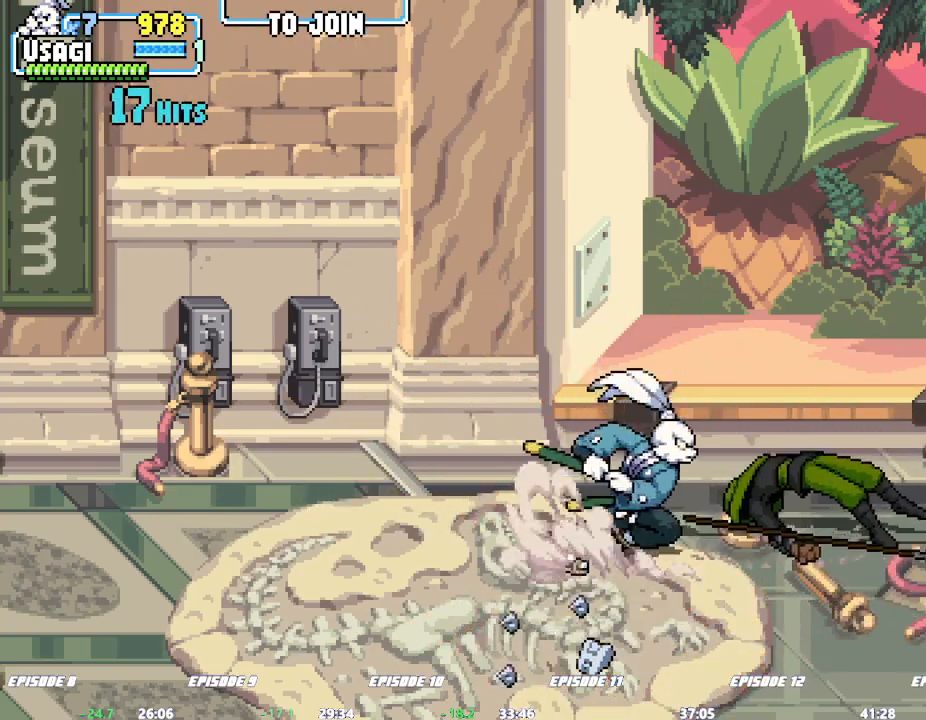
{"dt_ms": 500, "buttons": [], "left_stick": "up"}
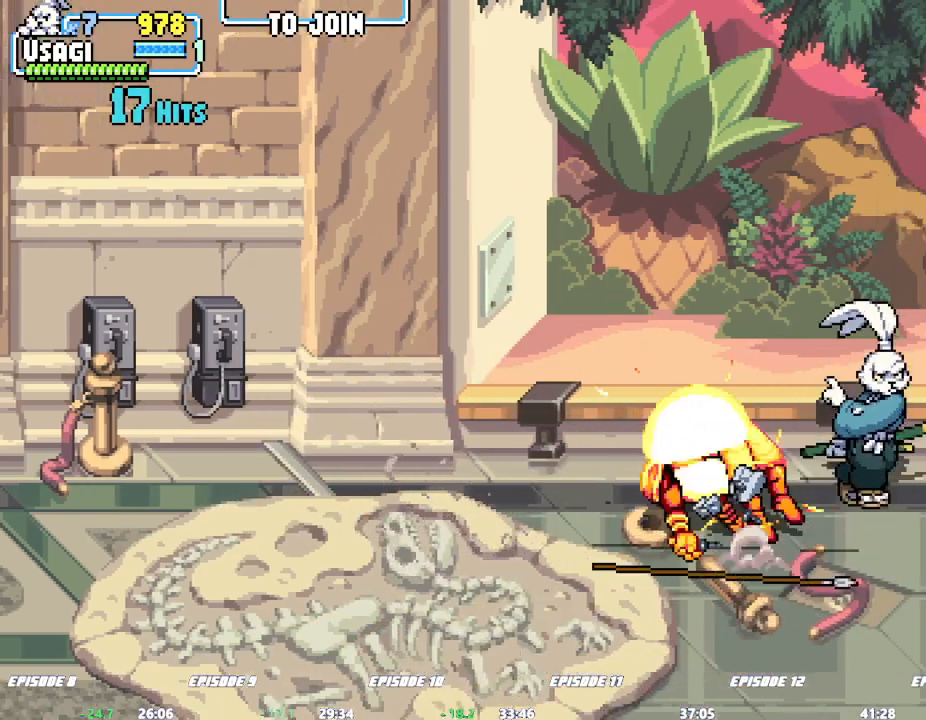
{"dt_ms": 500, "buttons": [], "left_stick": "up", "events": [[133, "left_stick", "center"], [183, "left_stick", "right"], [250, "left_stick", "center"], [317, "left_stick", "right"], [483, "left_stick", "up"]]}
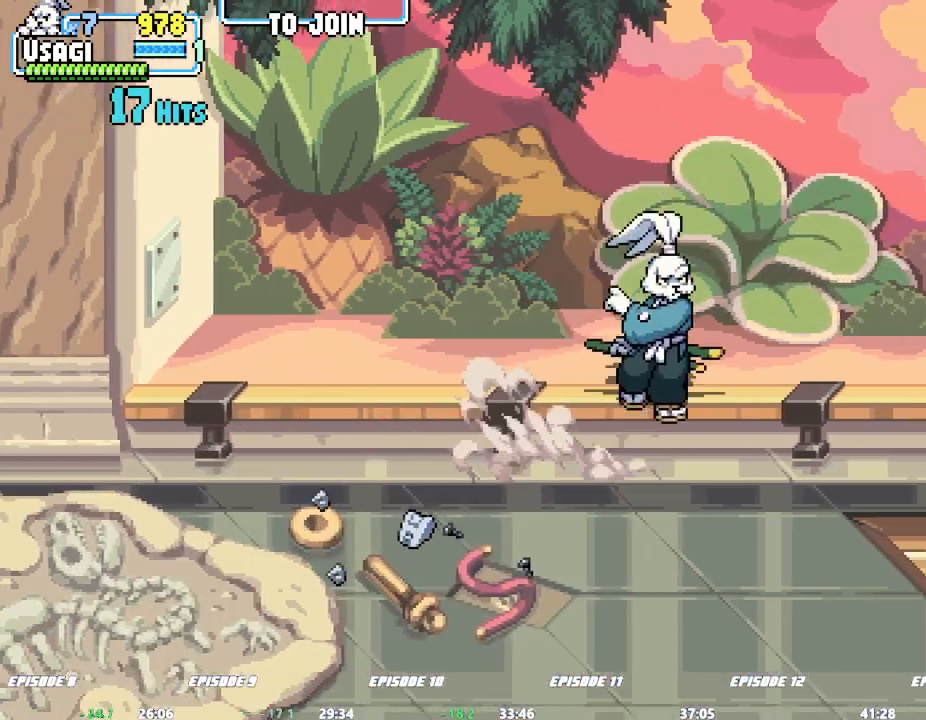
{"dt_ms": 500, "buttons": [], "left_stick": "center"}
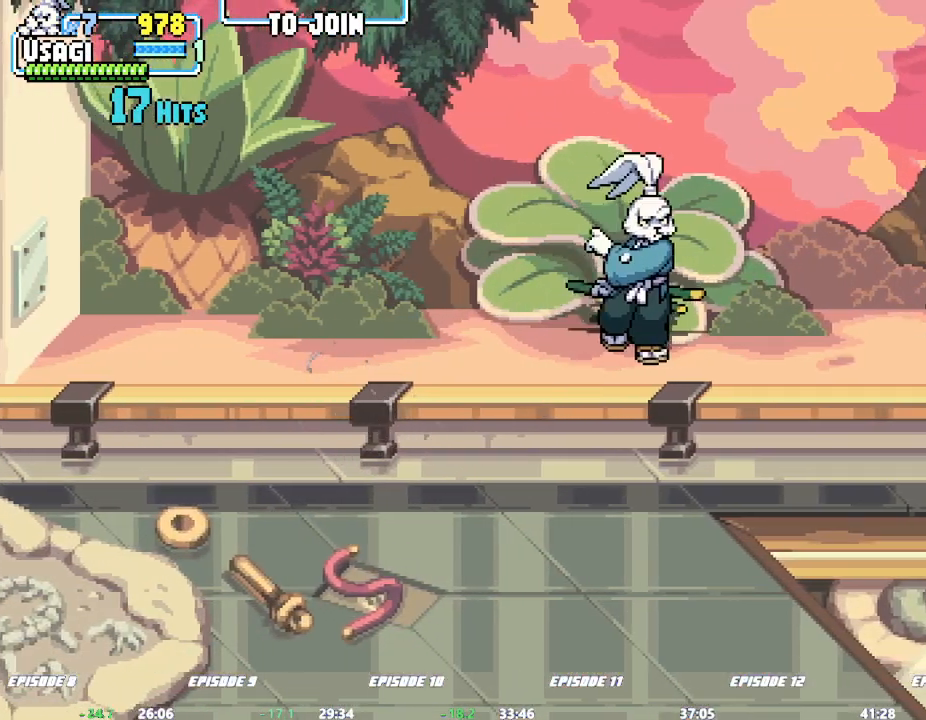
{"dt_ms": 500, "buttons": [], "left_stick": "center", "events": [[33, "left_stick", "right"], [100, "left_stick", "center"], [150, "left_stick", "right"], [483, "left_stick", "center"]]}
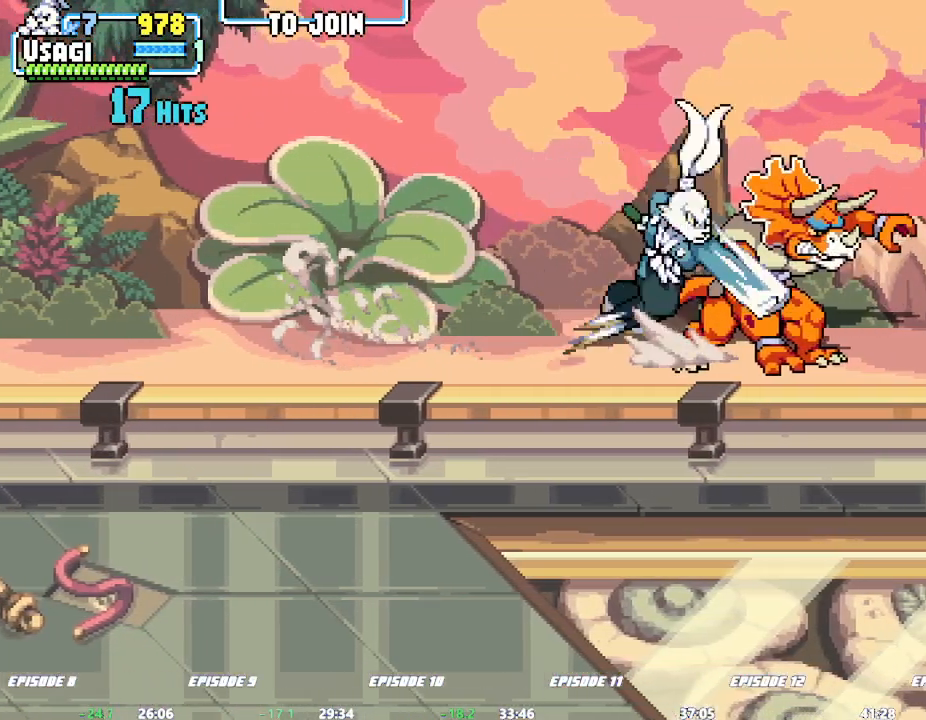
{"dt_ms": 500, "buttons": [], "left_stick": "right"}
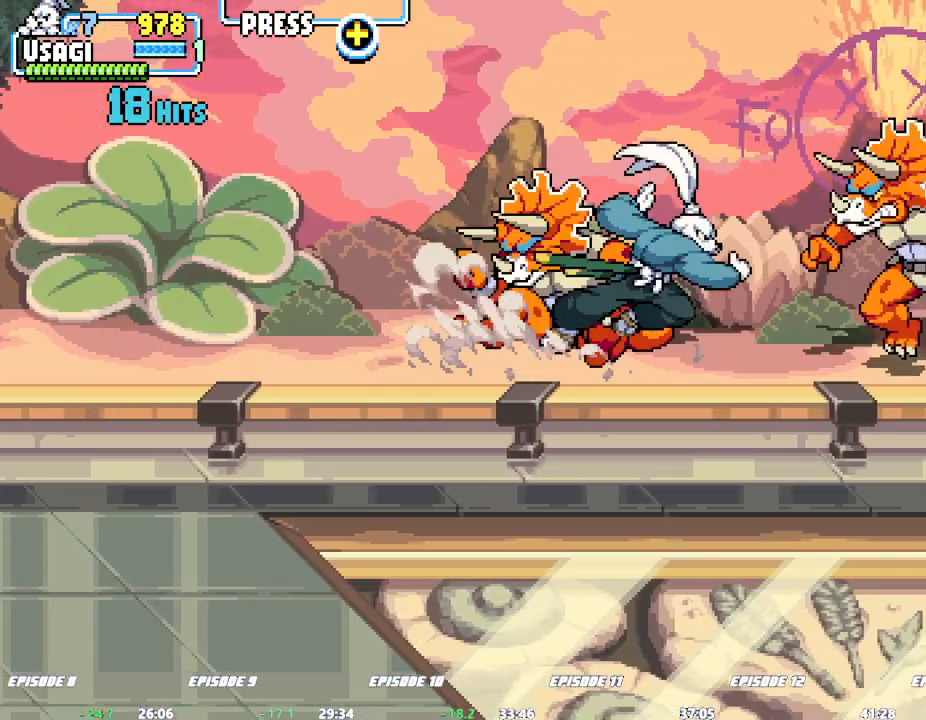
{"dt_ms": 500, "buttons": [], "left_stick": "center", "events": [[100, "left_stick", "center"]]}
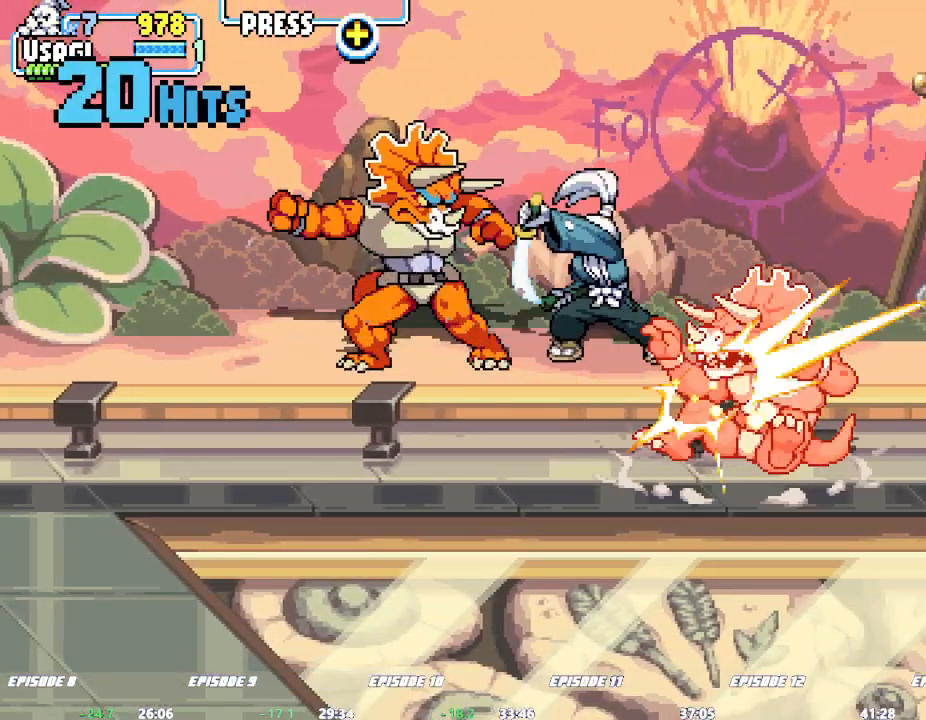
{"dt_ms": 500, "buttons": [], "left_stick": "down-left", "events": [[33, "left_stick", "down"], [350, "left_stick", "down-left"]]}
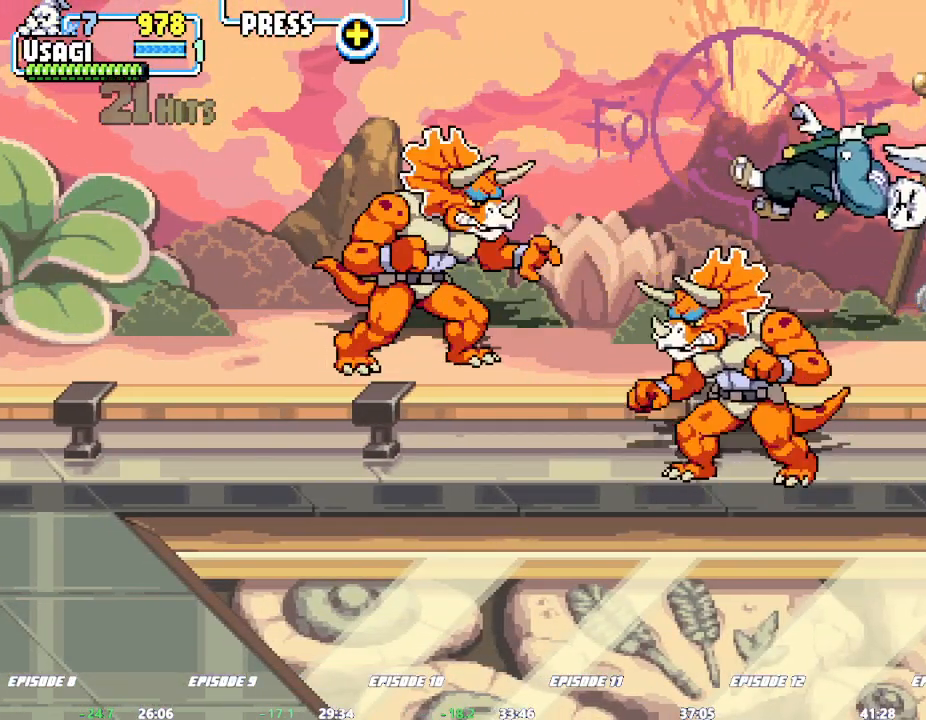
{"dt_ms": 500, "buttons": [], "left_stick": "left", "events": [[200, "left_stick", "center"], [300, "left_stick", "left"]]}
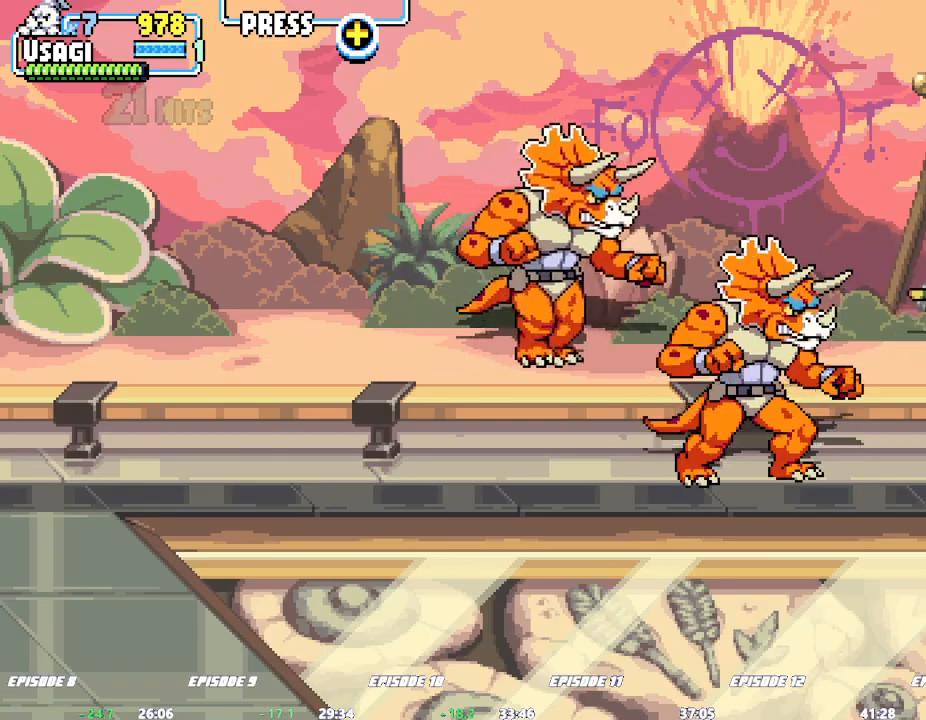
{"dt_ms": 500, "buttons": [], "left_stick": "down", "events": [[400, "left_stick", "down"]]}
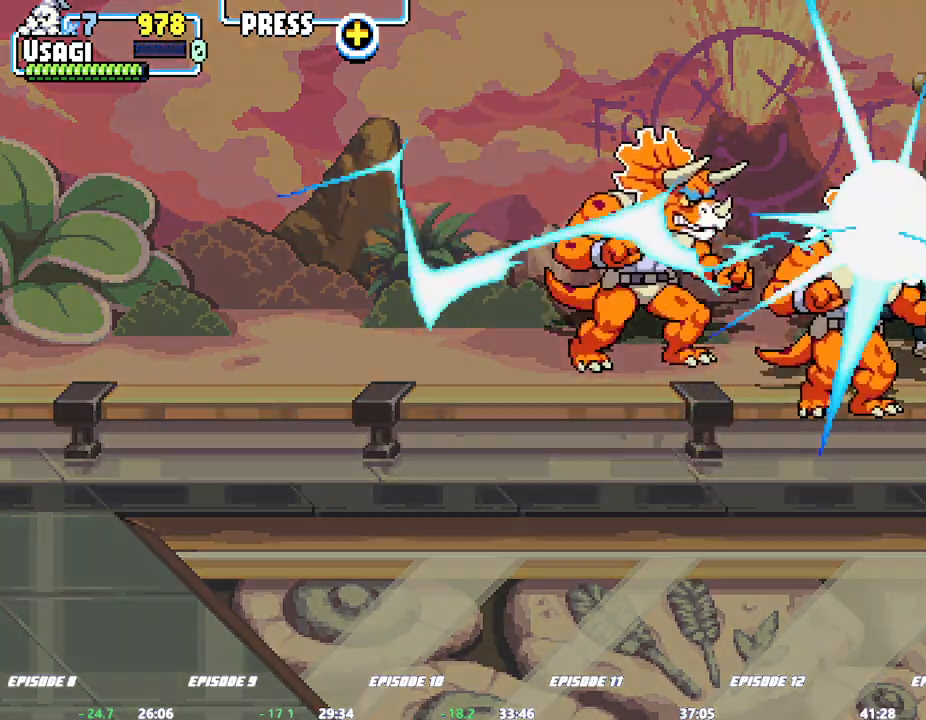
{"dt_ms": 1000, "buttons": [], "left_stick": "down"}